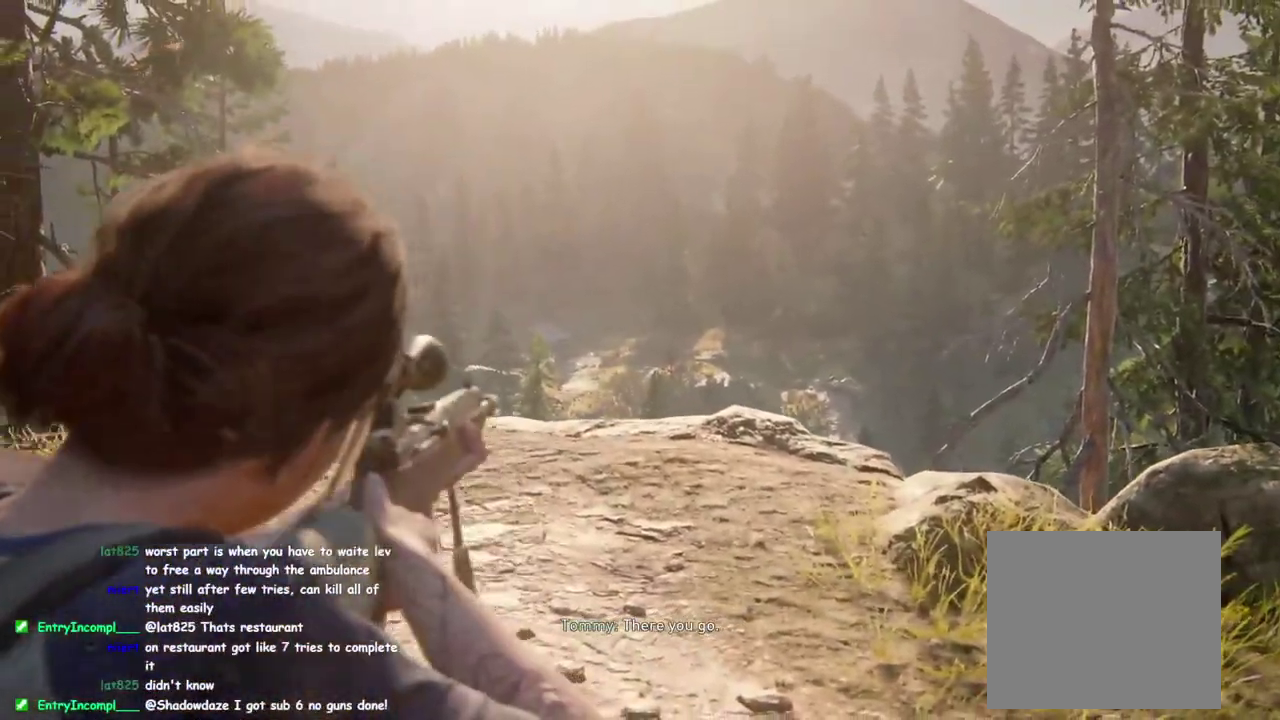
Gameplay with a controller (PlayStation layout); each line is a JSON object with the inputs held at the frame after it. "button_events" lists button changes between this image and that frame as [ms after this image, input, new state], when the widget could be followed in between (sticks are given only as held states). This overlay highlights the sticks when they move; stick clicks (L3 R3) are not distinguishable.
{"buttons": ["L2"], "left_stick": "center", "right_stick": "down-right", "button_events": []}
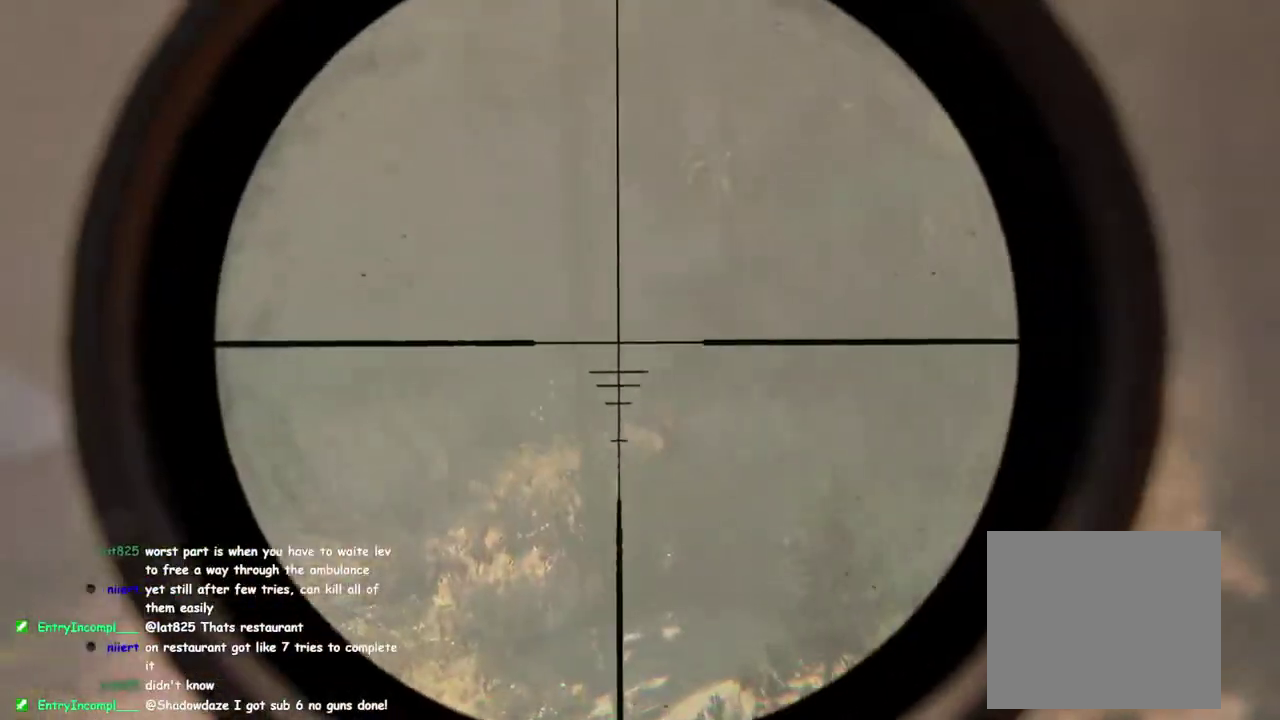
{"buttons": ["L2"], "left_stick": "center", "right_stick": "center", "button_events": []}
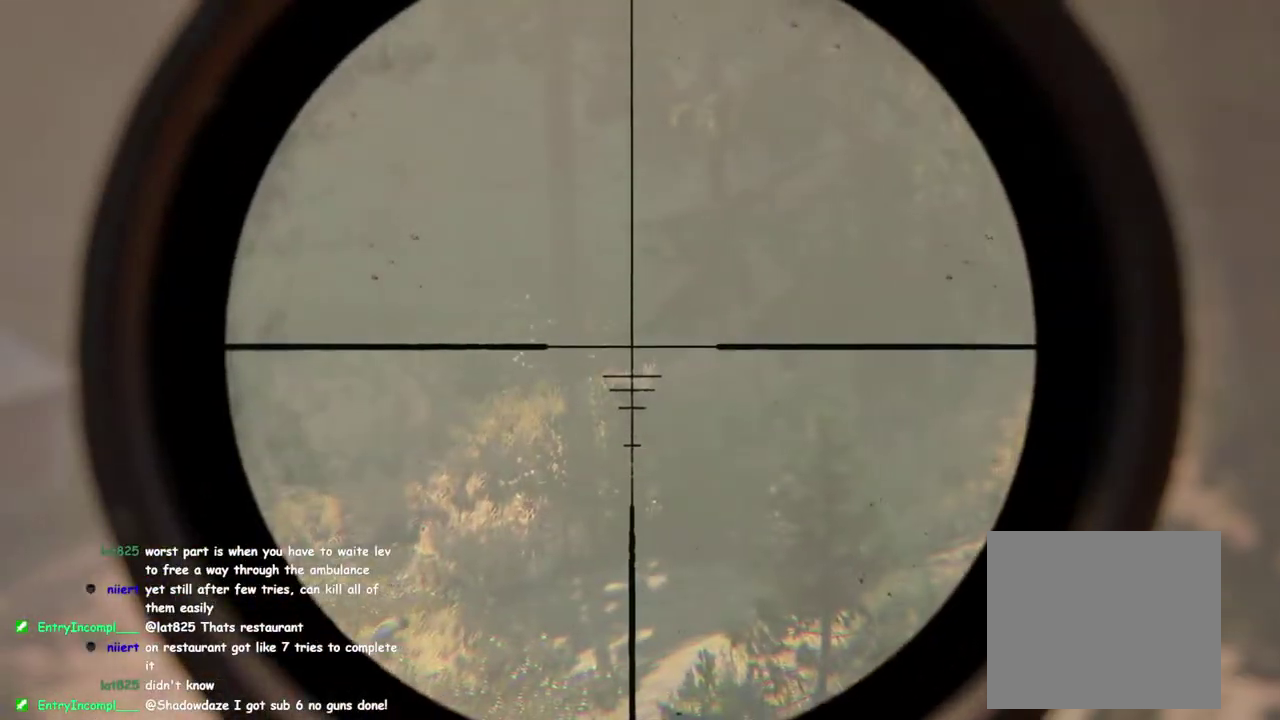
{"buttons": ["L2"], "left_stick": "down", "right_stick": "down", "button_events": [[150, "R2", "down"], [283, "R2", "up"]]}
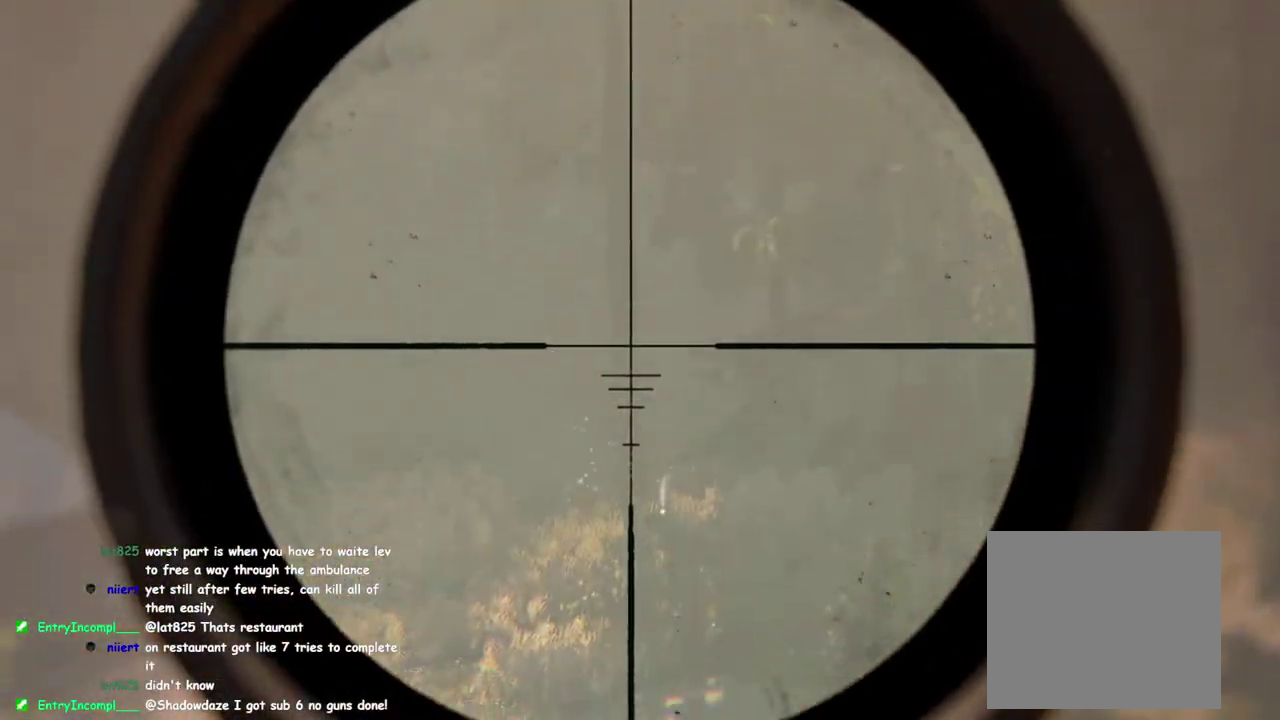
{"buttons": ["L2"], "left_stick": "down-left", "right_stick": "down", "button_events": []}
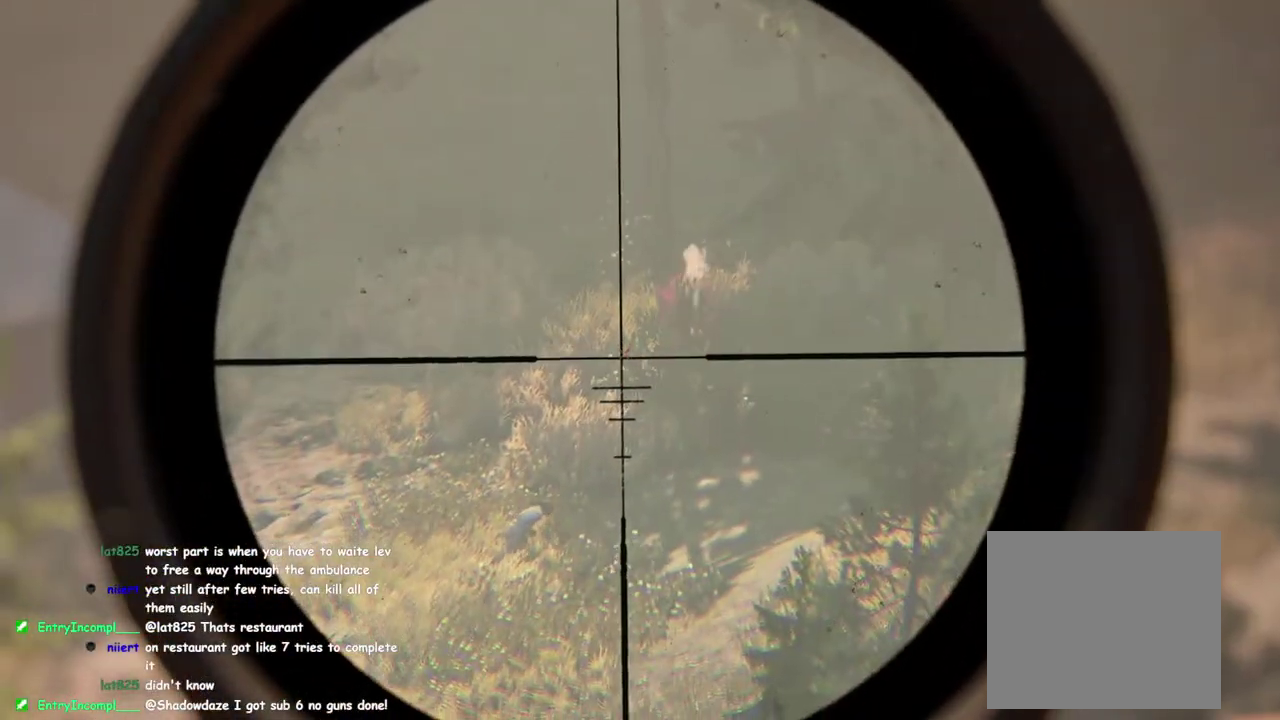
{"buttons": ["L2"], "left_stick": "down-left", "right_stick": "center", "button_events": []}
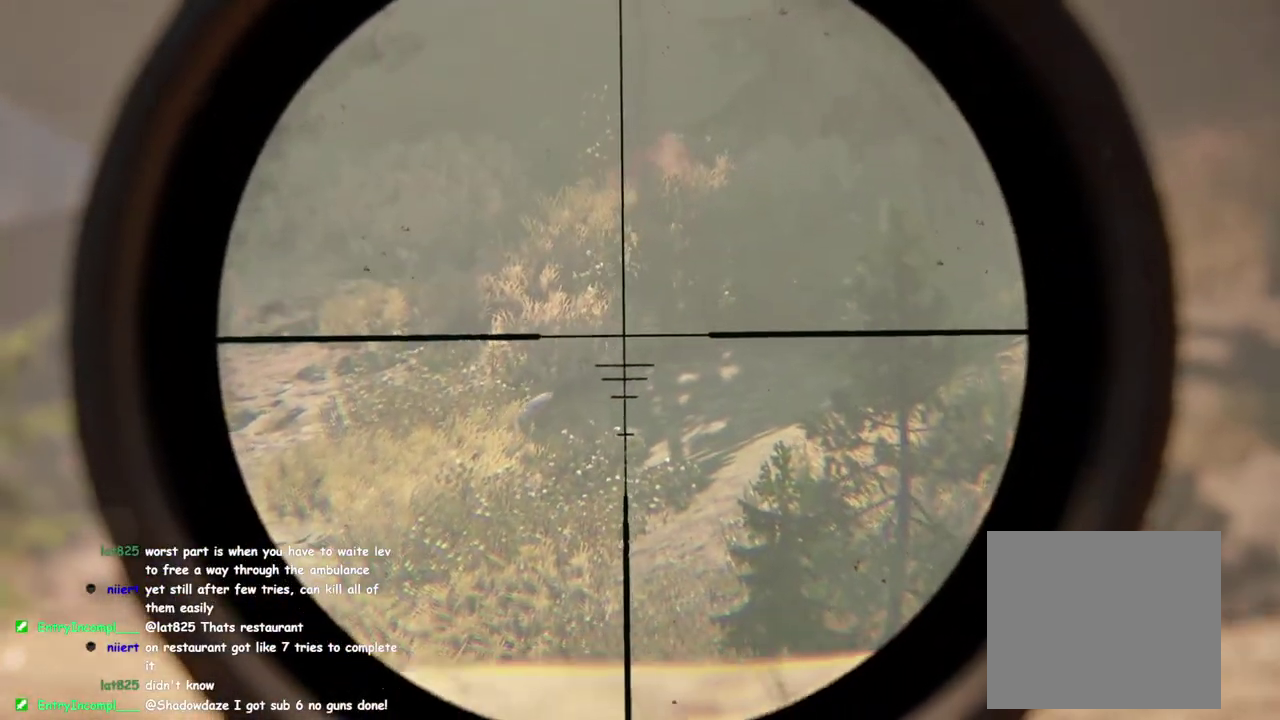
{"buttons": ["L2"], "left_stick": "down-left", "right_stick": "down-right", "button_events": []}
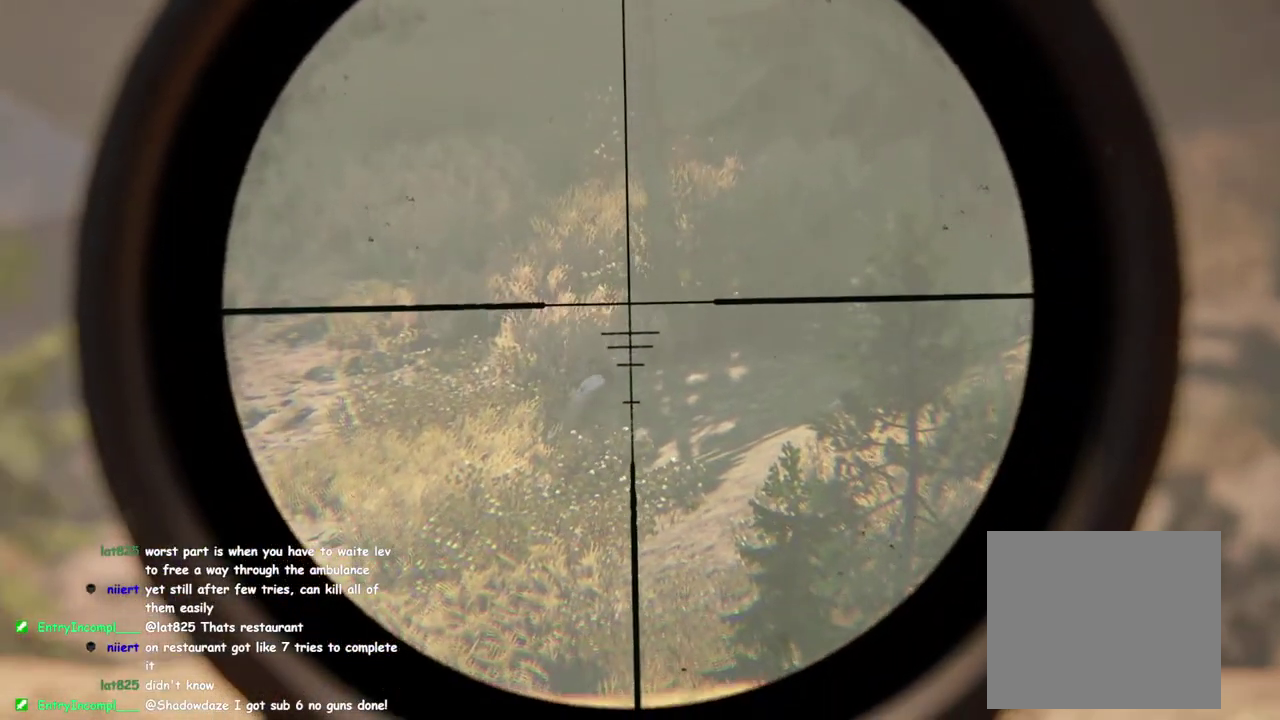
{"buttons": ["L2"], "left_stick": "up", "right_stick": "center", "button_events": []}
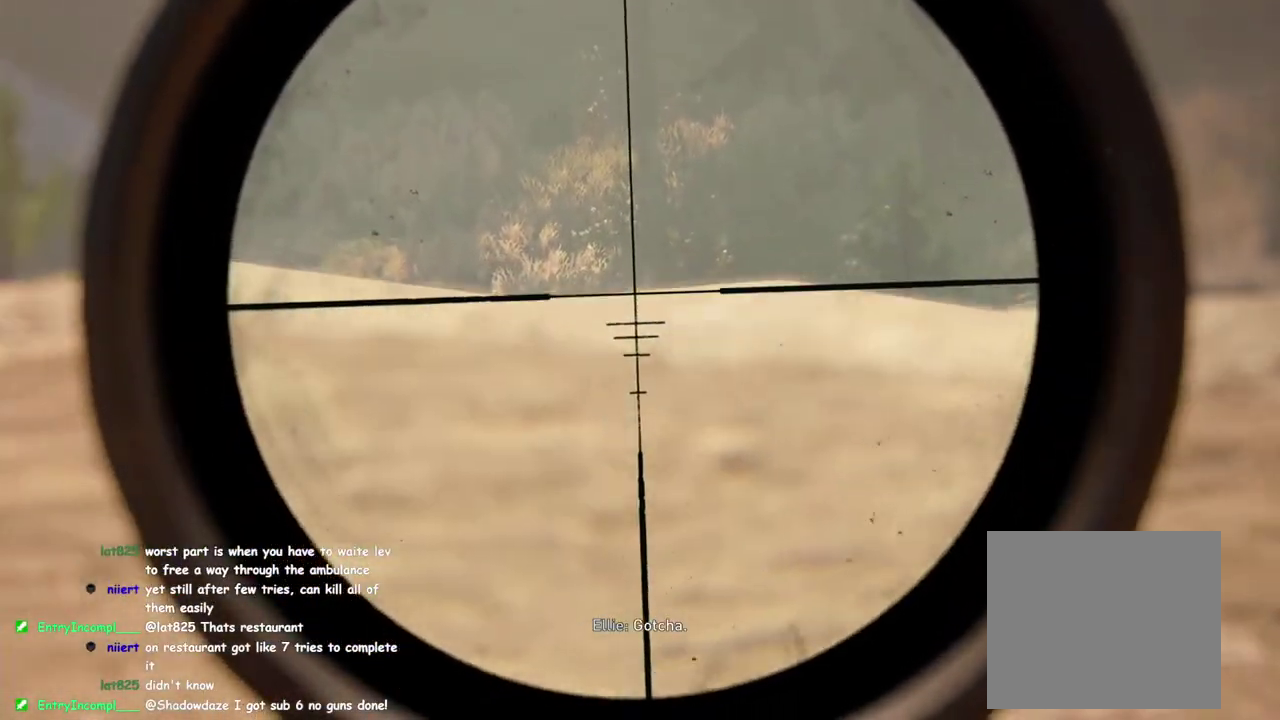
{"buttons": ["L2"], "left_stick": "center", "right_stick": "center", "button_events": []}
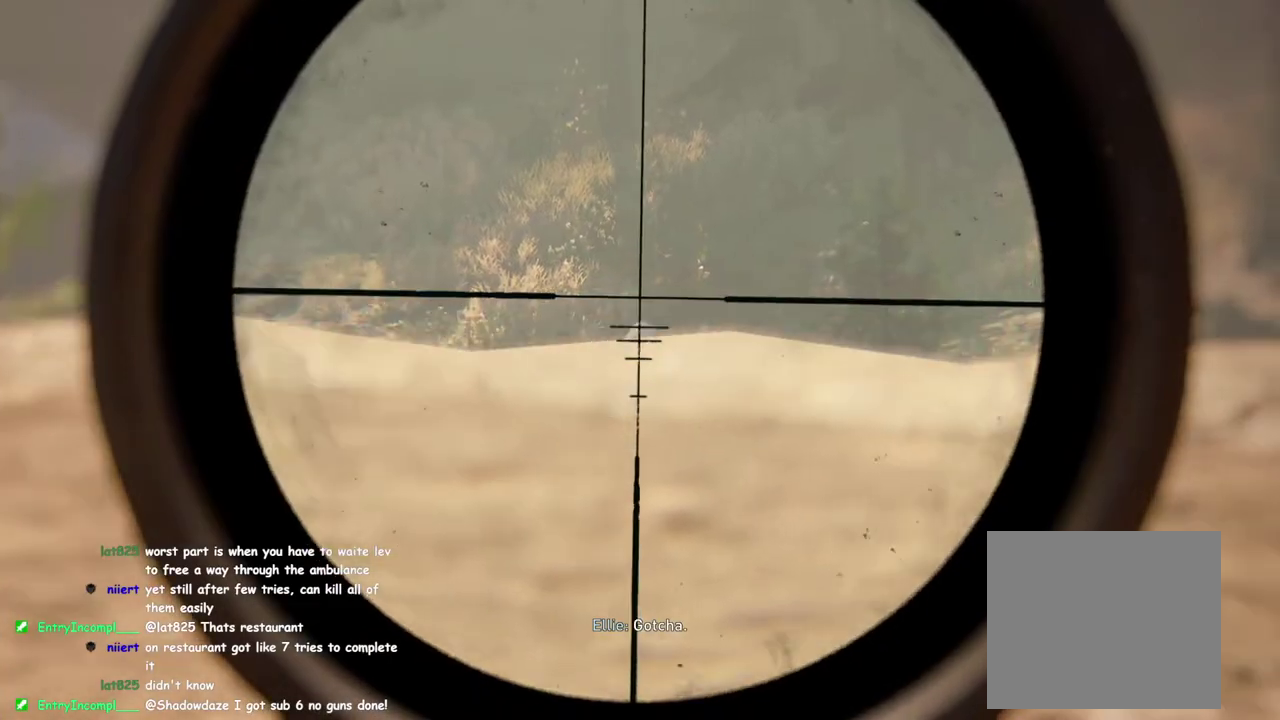
{"buttons": ["L2"], "left_stick": "center", "right_stick": "center", "button_events": []}
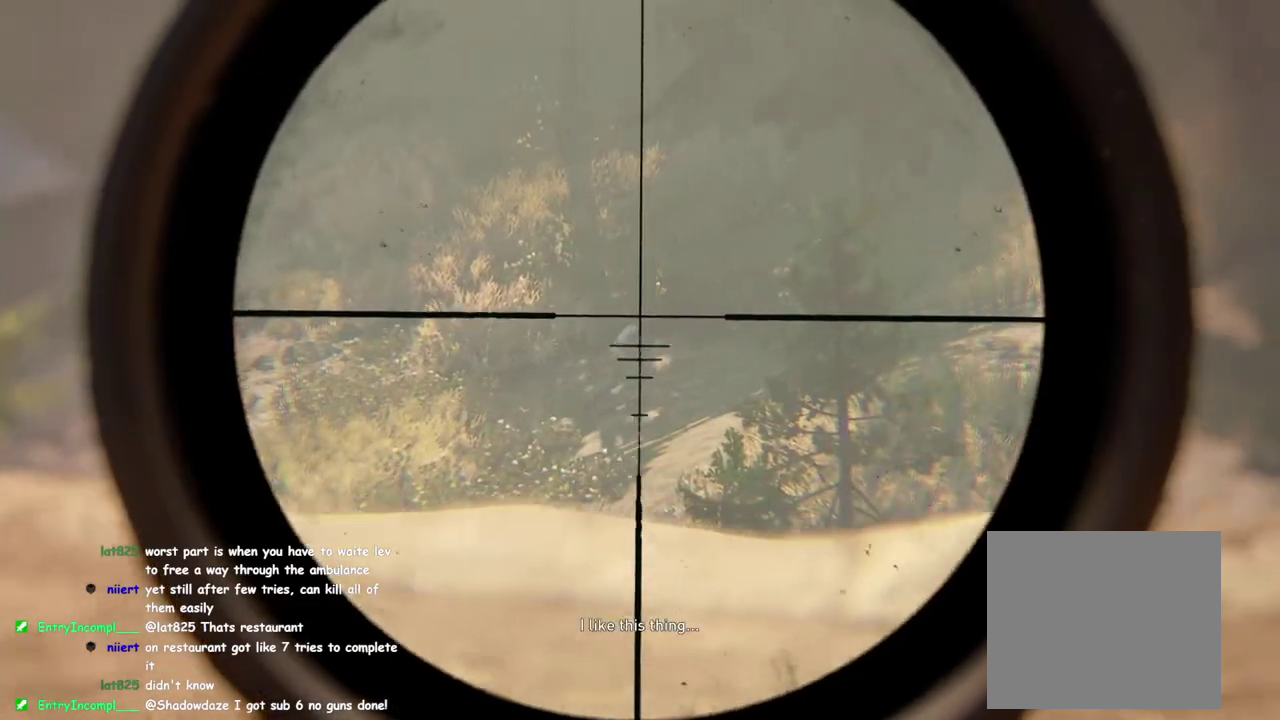
{"buttons": ["L2"], "left_stick": "center", "right_stick": "center", "button_events": []}
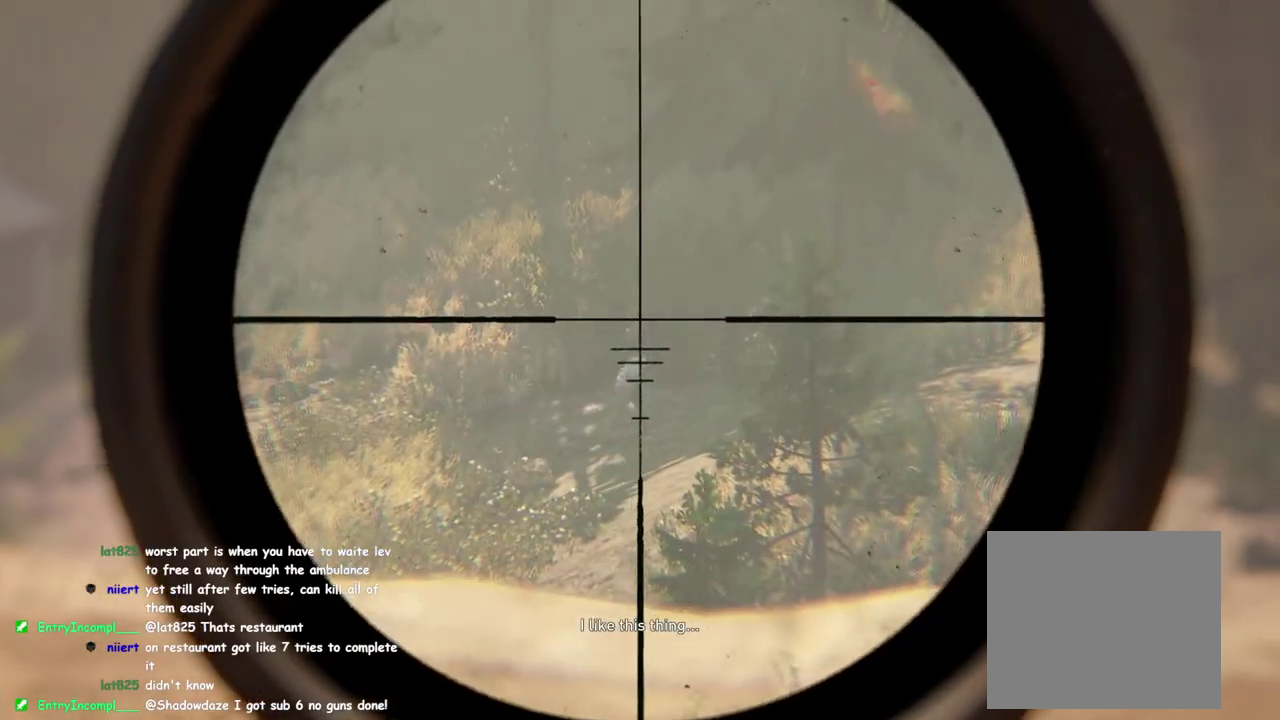
{"buttons": ["L1", "R2"], "left_stick": "down-left", "right_stick": "down-left", "button_events": [[67, "R2", "down"], [167, "R2", "up"], [200, "L1", "down"], [200, "L2", "up"], [267, "R2", "down"], [367, "R2", "up"], [467, "R2", "down"]]}
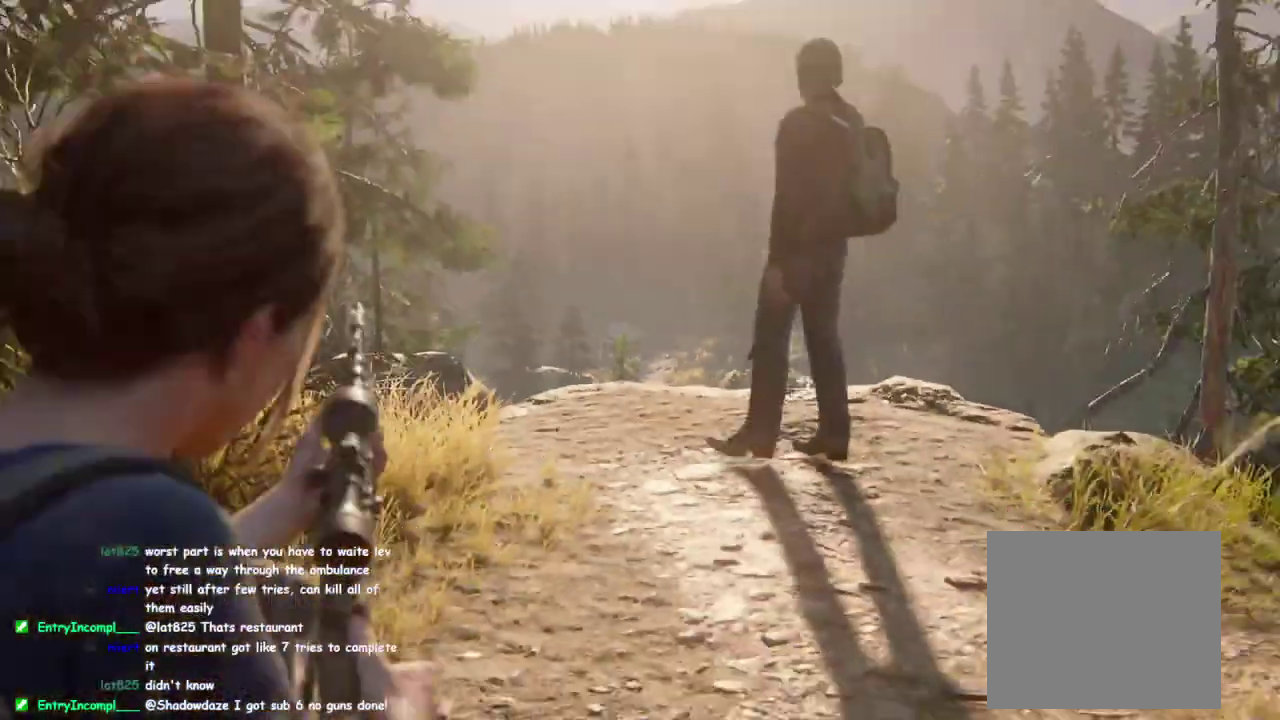
{"buttons": ["L1"], "left_stick": "up-left", "right_stick": "down-left", "button_events": [[67, "R2", "up"]]}
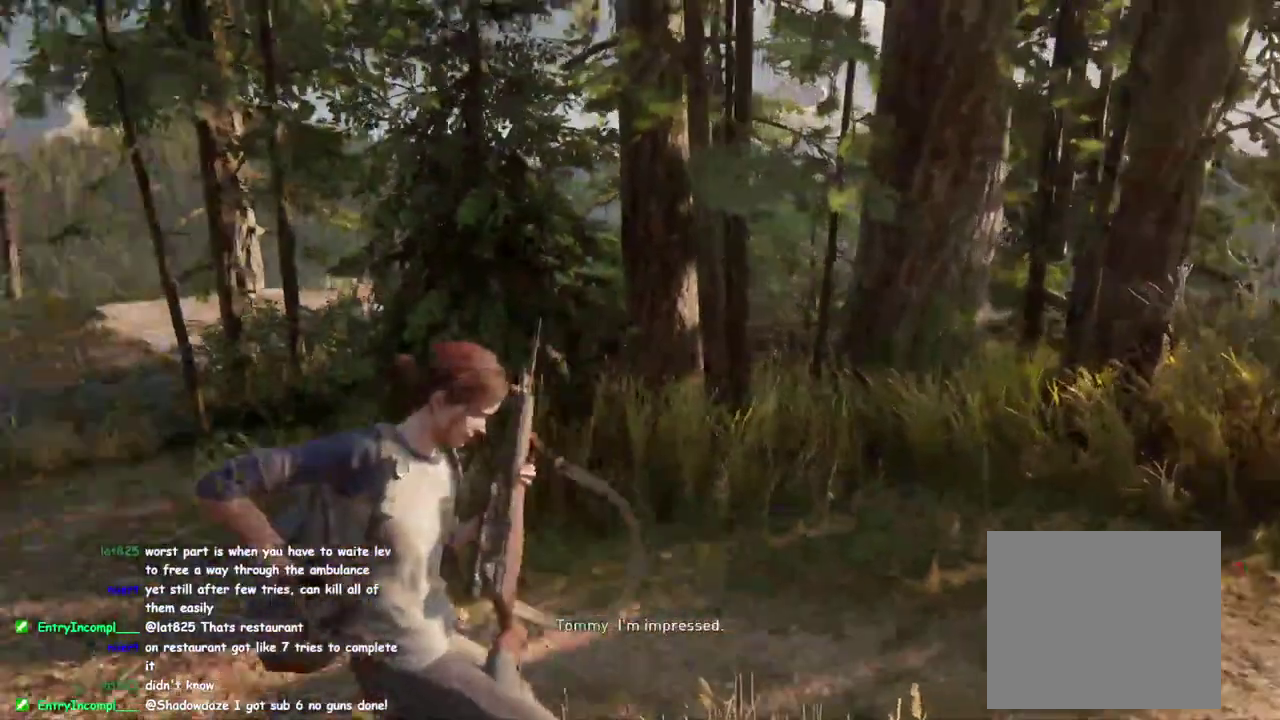
{"buttons": ["L2"], "left_stick": "center", "right_stick": "center", "button_events": [[83, "L2", "down"], [133, "L1", "up"]]}
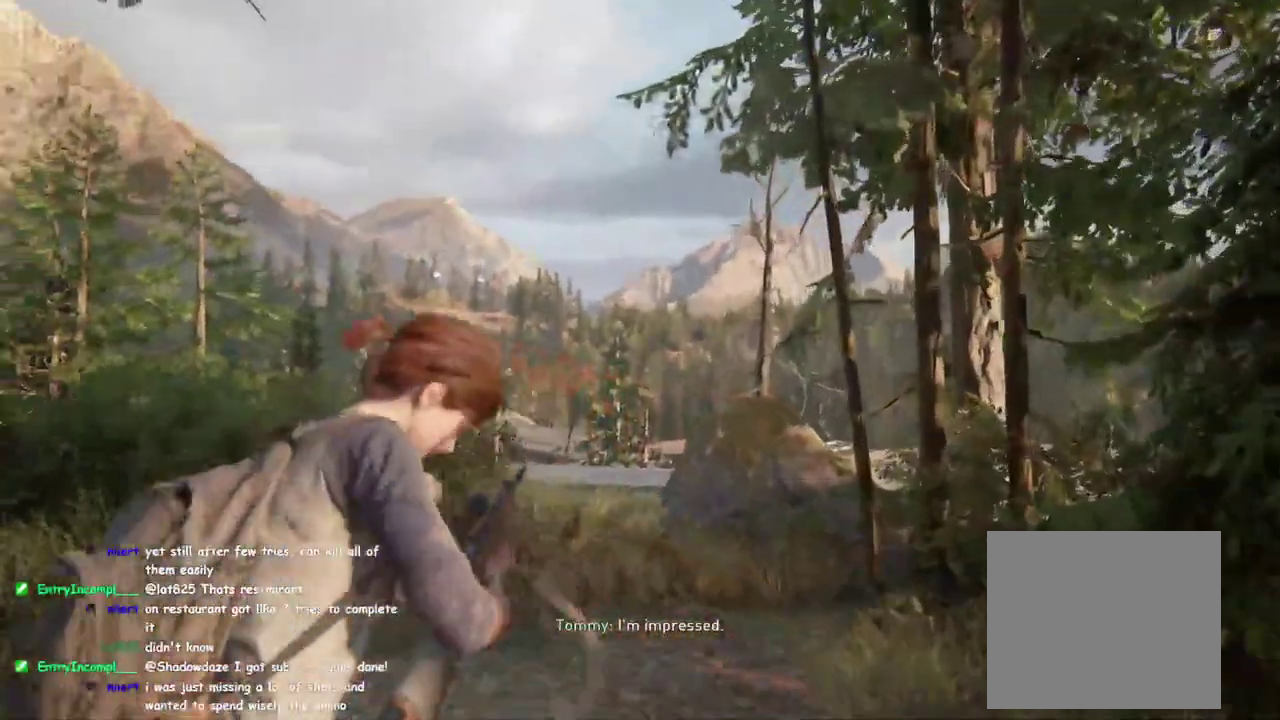
{"buttons": ["L2"], "left_stick": "center", "right_stick": "down-left"}
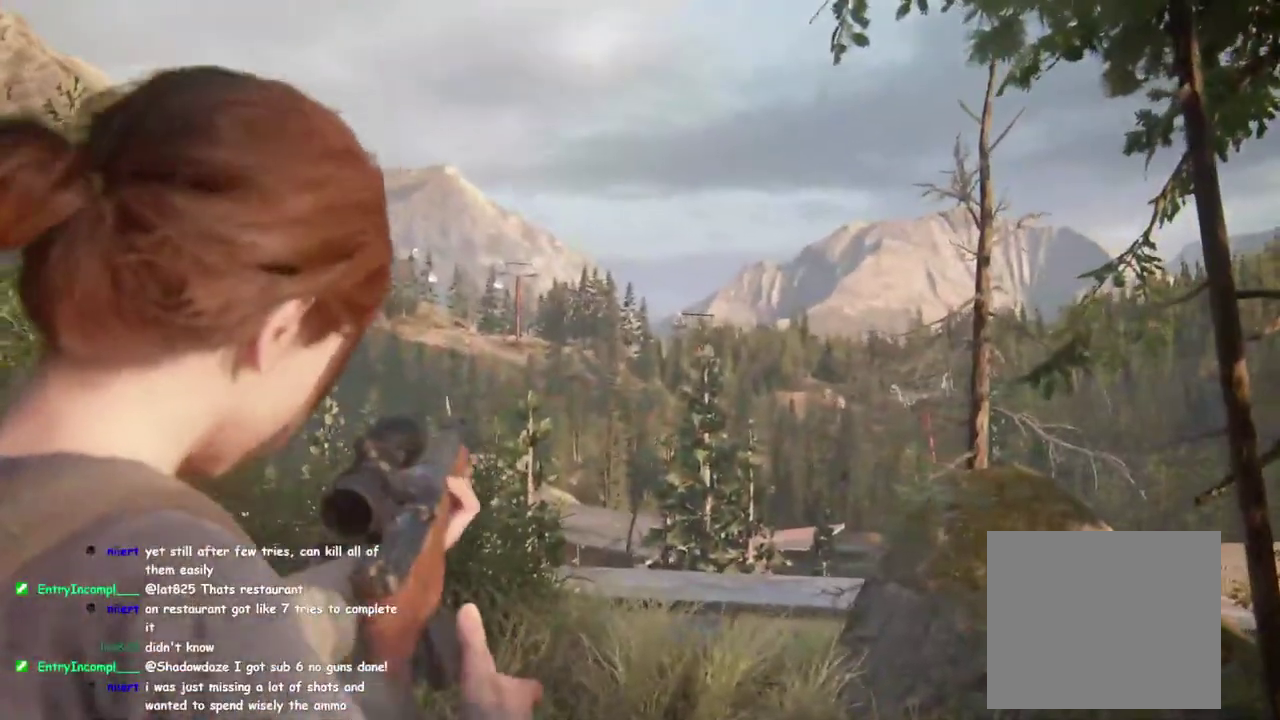
{"buttons": ["L2"], "left_stick": "center", "right_stick": "center", "button_events": []}
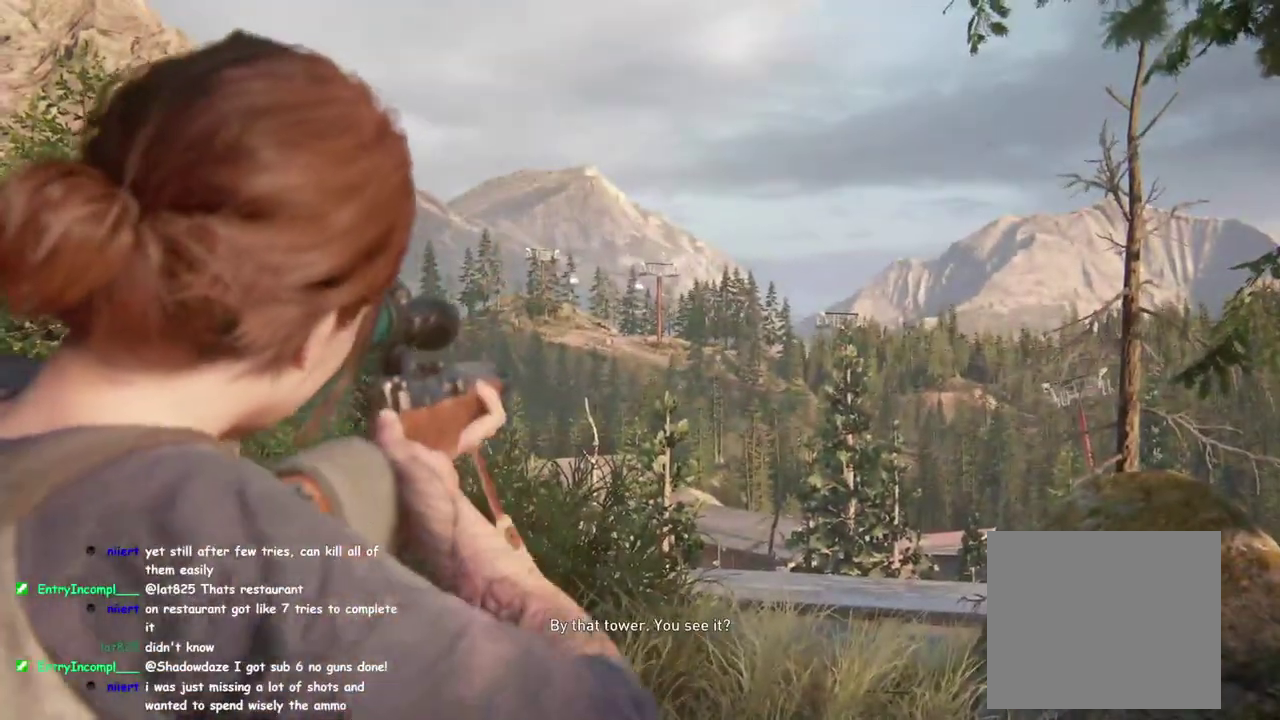
{"buttons": ["L2"], "left_stick": "center", "right_stick": "down-left", "button_events": []}
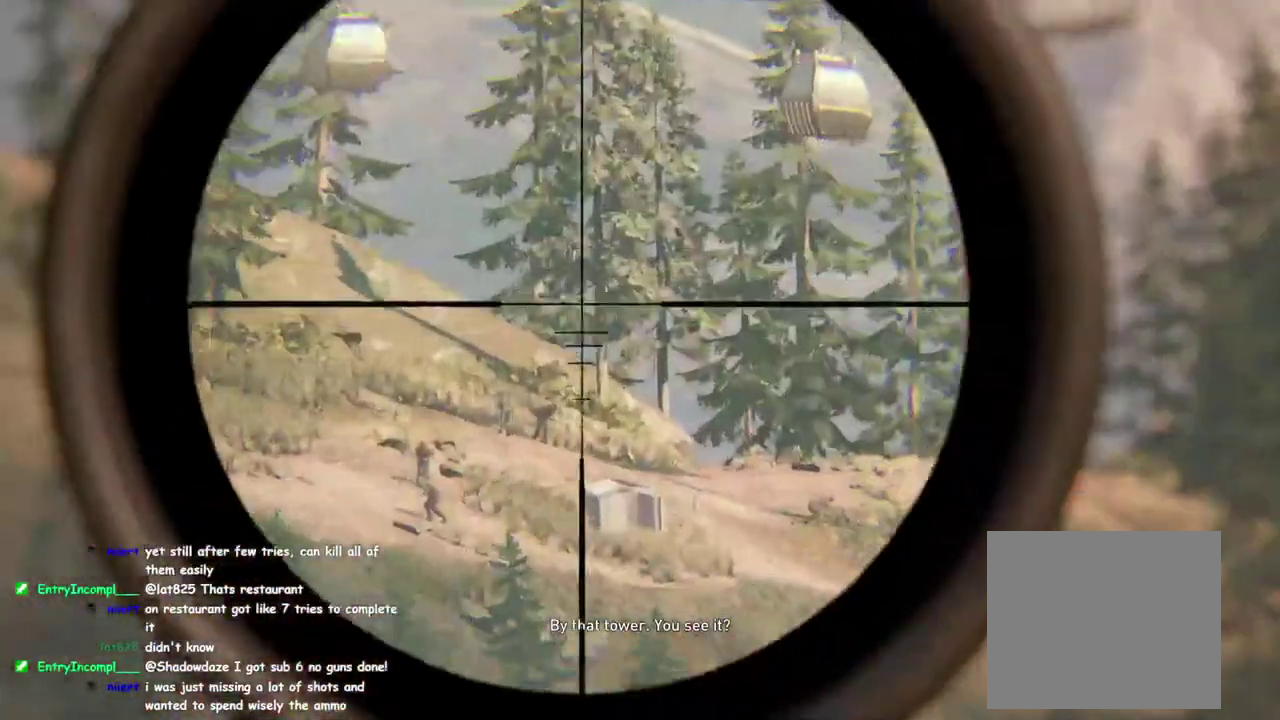
{"buttons": ["L2"], "left_stick": "center", "right_stick": "left", "button_events": []}
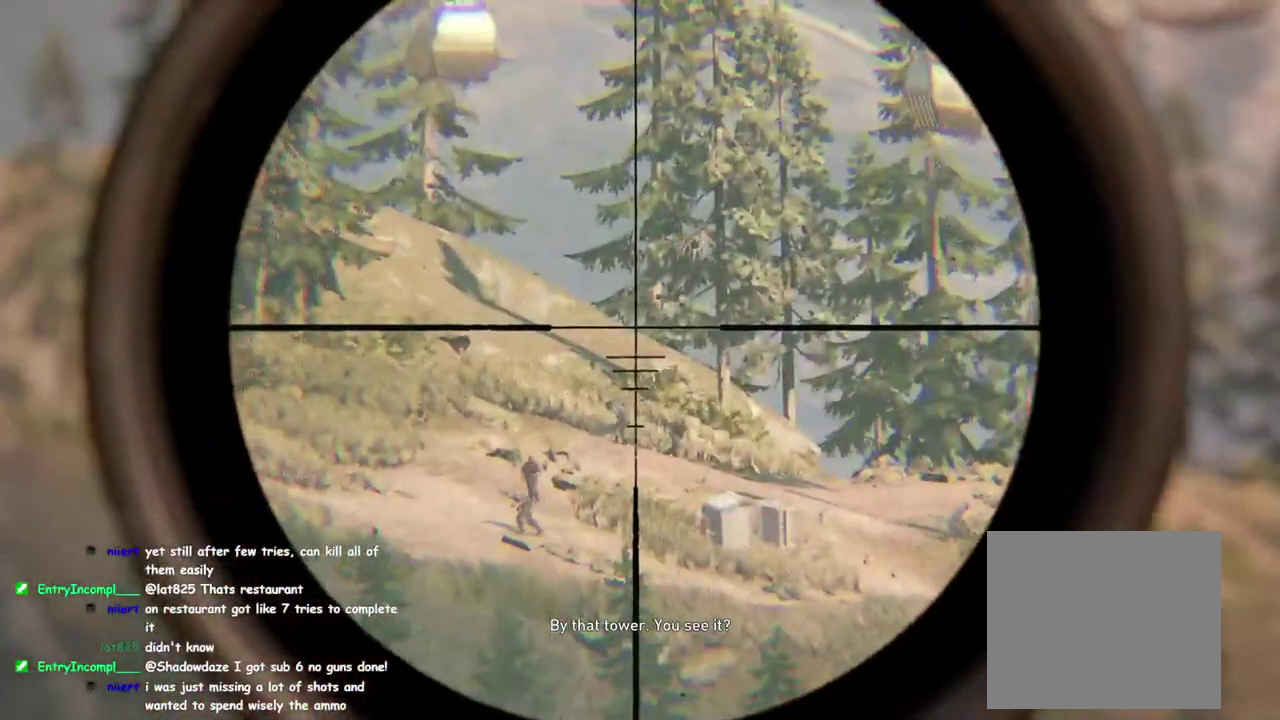
{"buttons": ["L2", "R2"], "left_stick": "center", "right_stick": "center"}
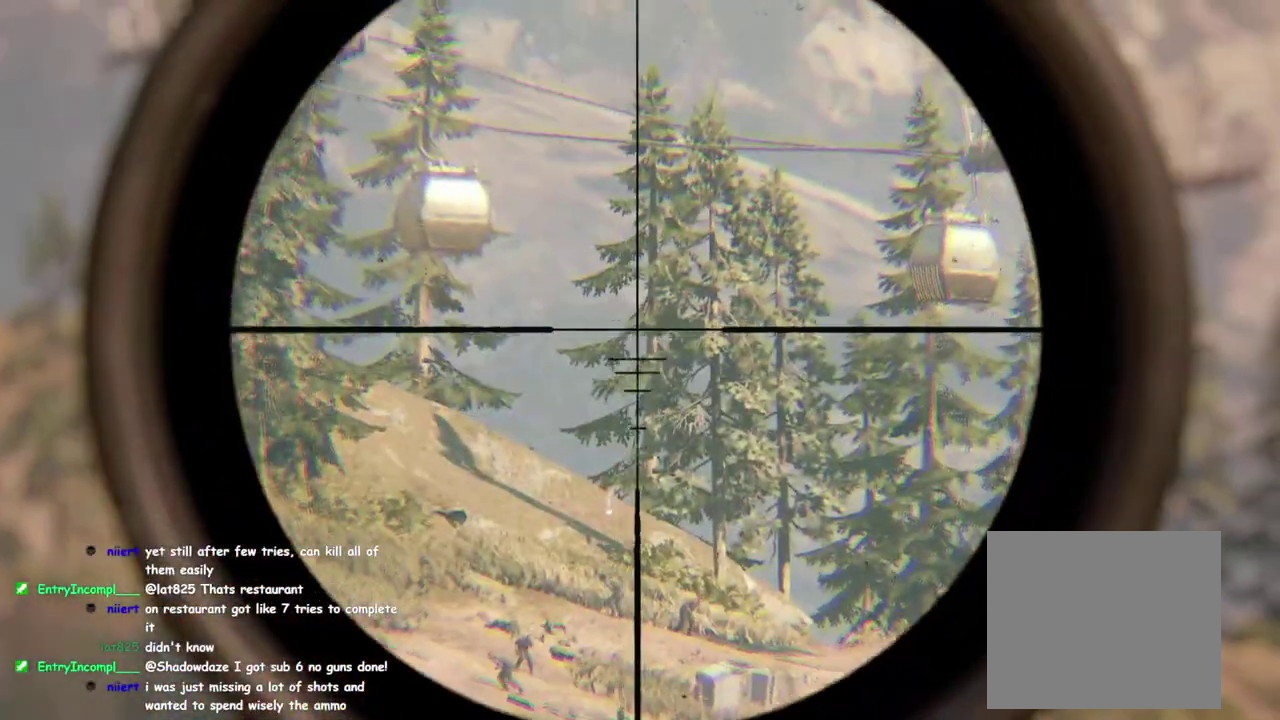
{"buttons": ["START"], "left_stick": "center", "right_stick": "center"}
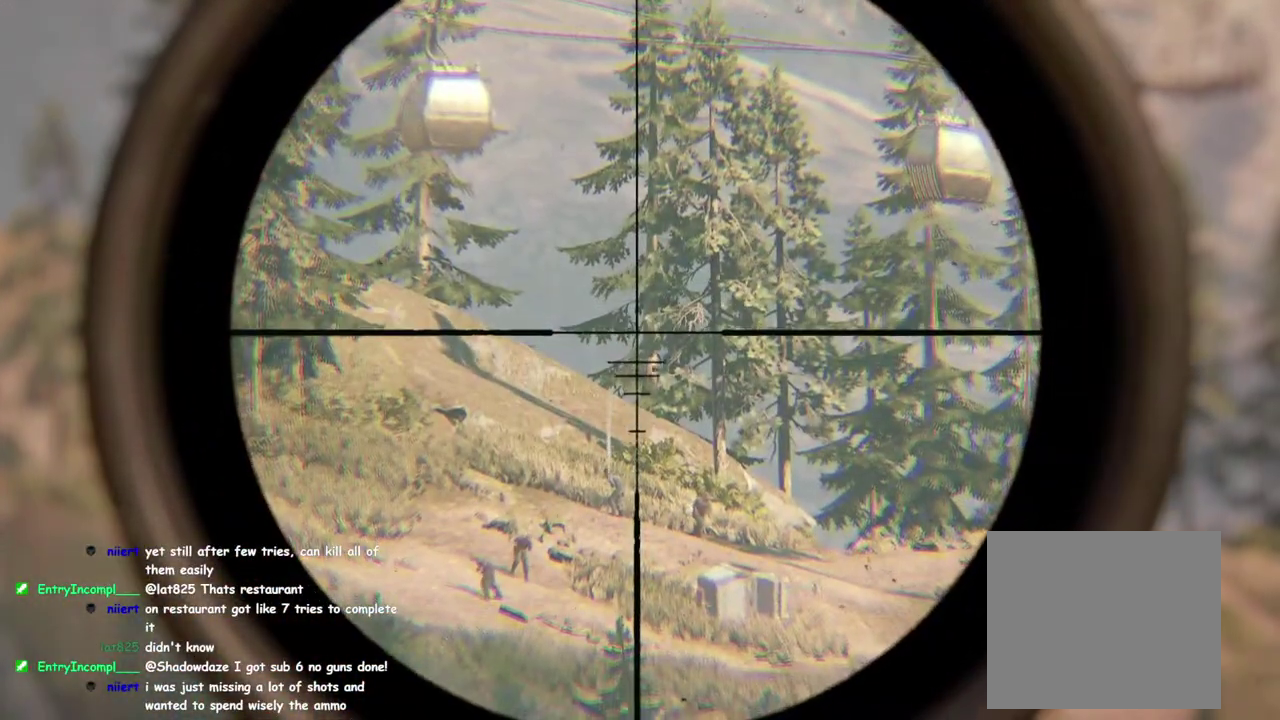
{"buttons": ["DPAD_UP"], "left_stick": "center", "right_stick": "center", "button_events": [[67, "START", "up"], [267, "DPAD_UP", "down"], [383, "DPAD_UP", "up"], [483, "DPAD_UP", "down"]]}
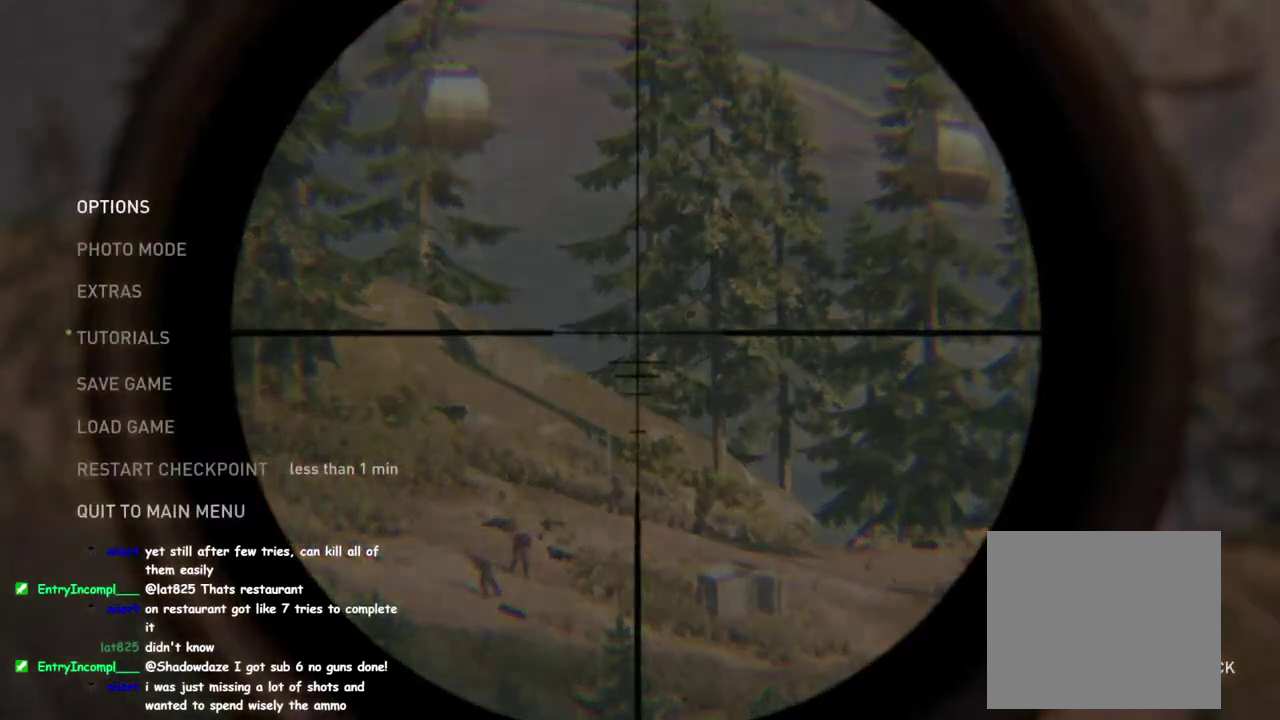
{"buttons": [], "left_stick": "center", "right_stick": "center", "button_events": [[83, "DPAD_UP", "up"], [333, "CROSS", "down"], [483, "CROSS", "up"]]}
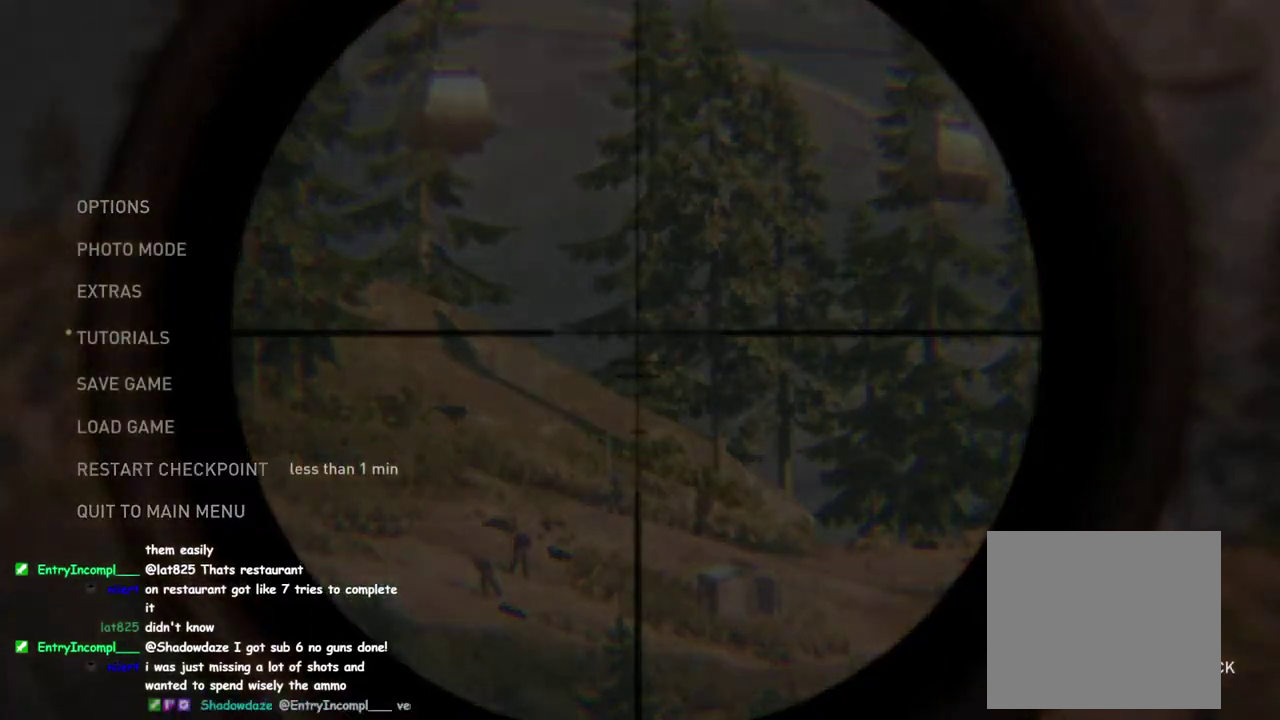
{"buttons": [], "left_stick": "center", "right_stick": "center", "button_events": [[233, "CIRCLE", "down"], [383, "CIRCLE", "up"]]}
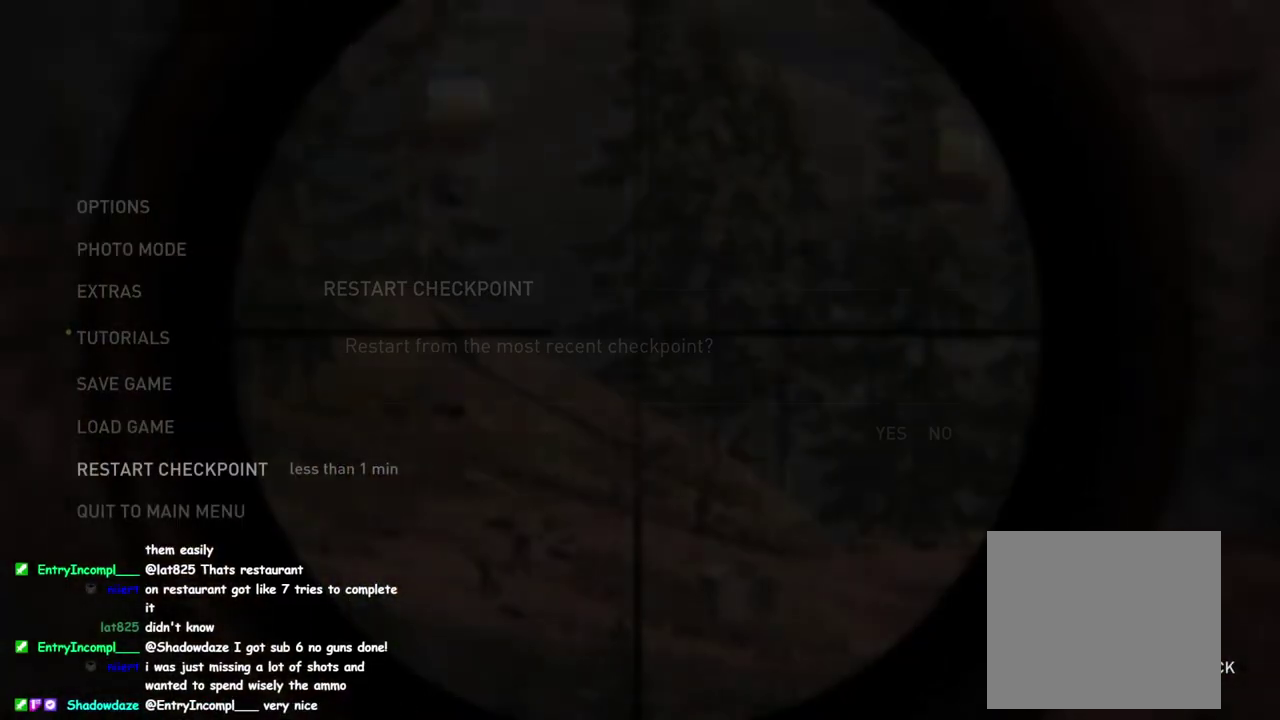
{"buttons": ["CROSS"], "left_stick": "center", "right_stick": "center", "button_events": [[150, "DPAD_UP", "down"], [267, "DPAD_UP", "up"], [350, "CROSS", "down"]]}
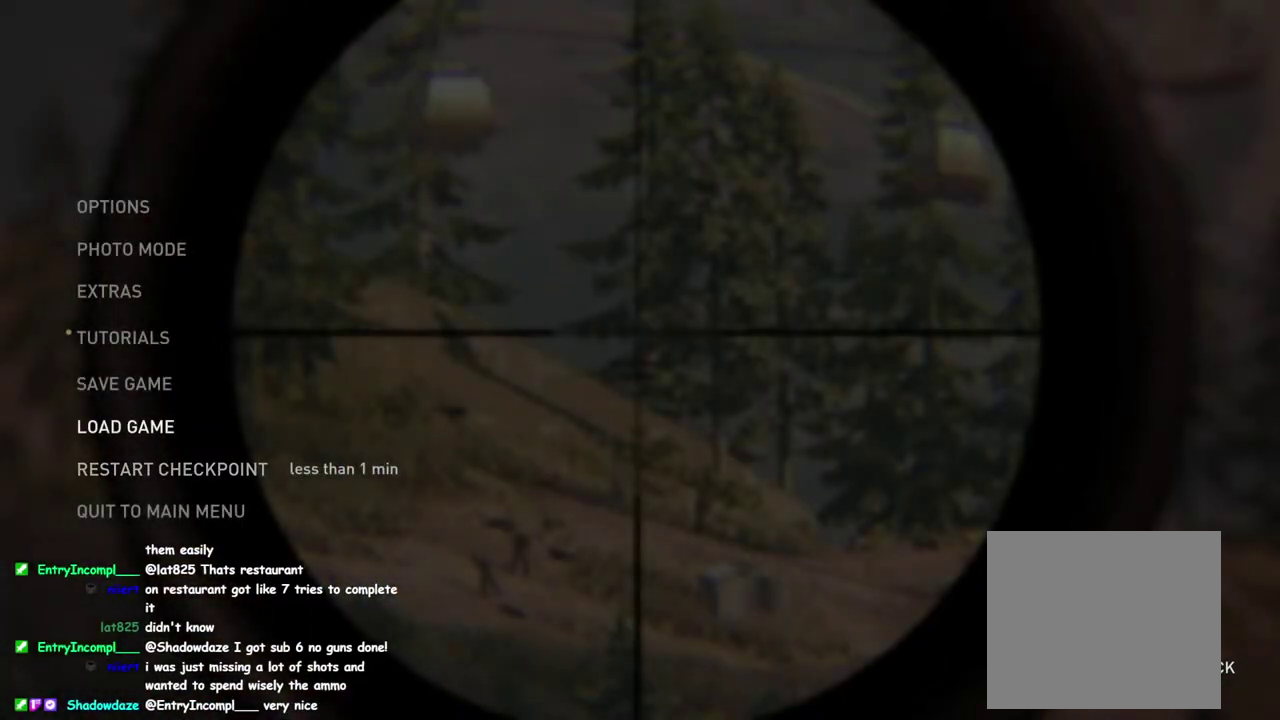
{"buttons": [], "left_stick": "center", "right_stick": "center", "button_events": [[17, "CROSS", "up"], [183, "DPAD_RIGHT", "down"], [300, "DPAD_RIGHT", "up"]]}
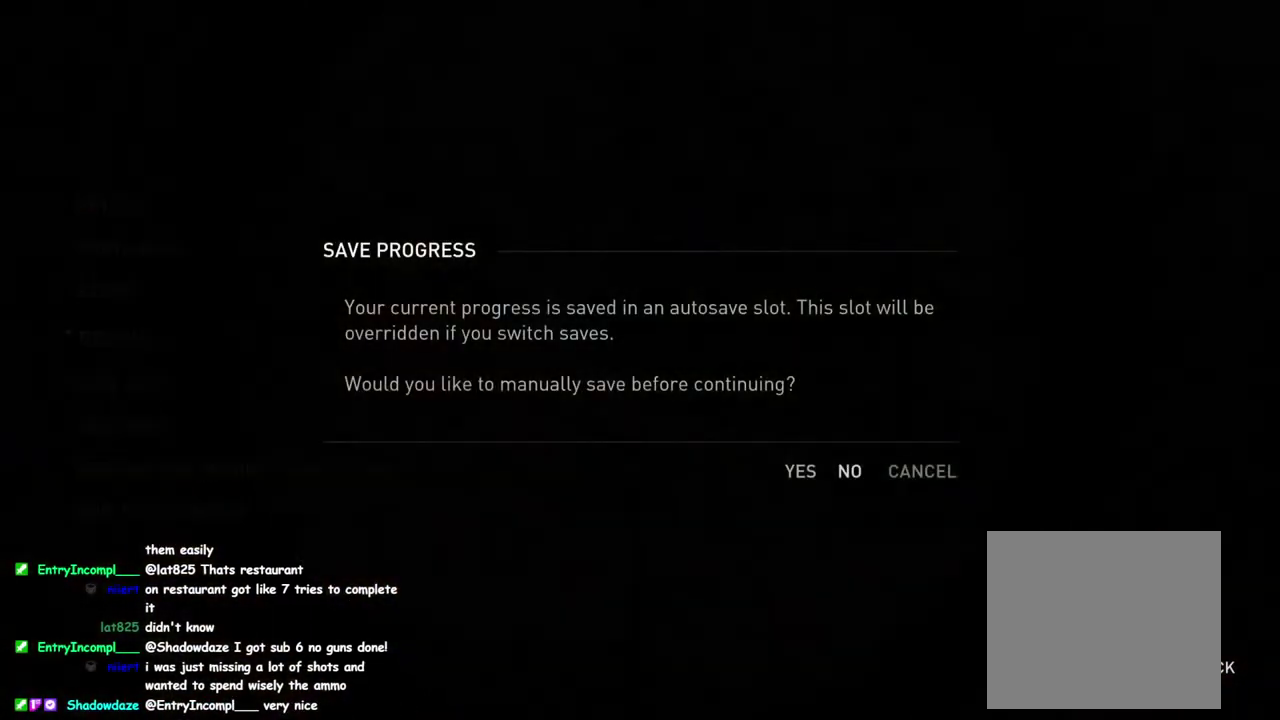
{"buttons": ["CROSS"], "left_stick": "center", "right_stick": "center", "button_events": [[383, "CROSS", "down"]]}
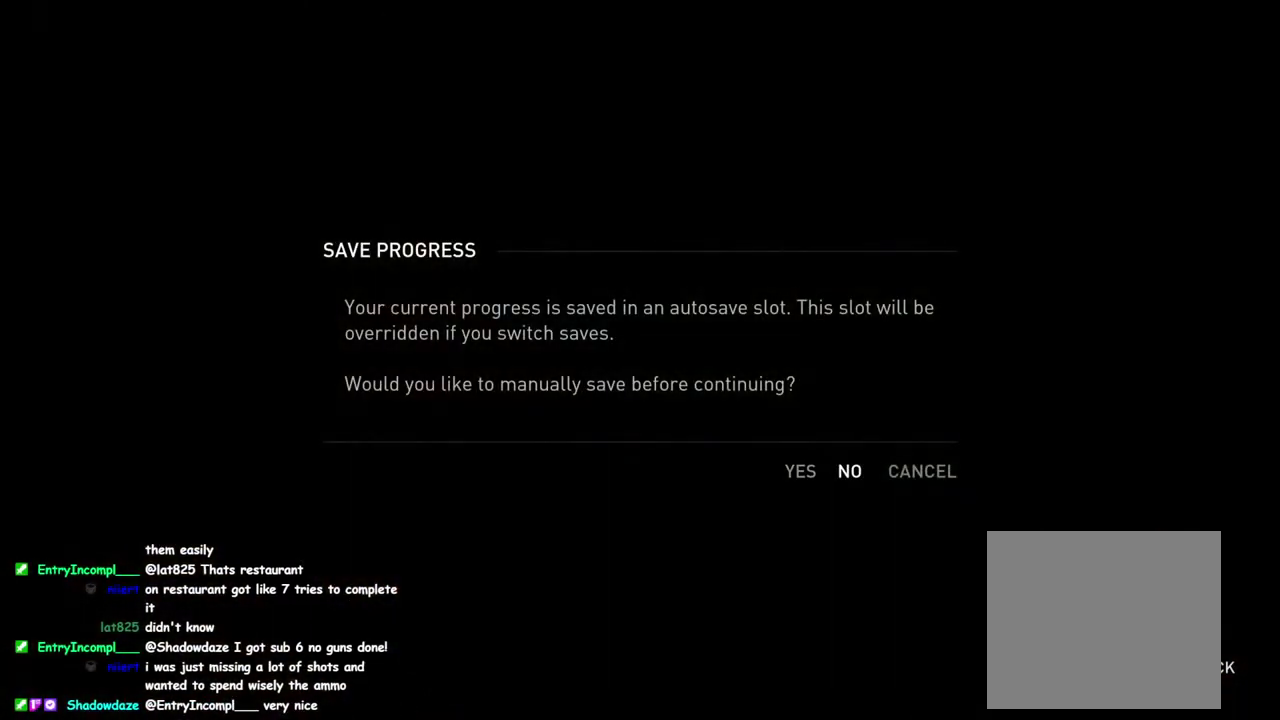
{"buttons": [], "left_stick": "center", "right_stick": "center", "button_events": [[17, "CROSS", "up"], [267, "DPAD_UP", "down"], [367, "DPAD_UP", "up"]]}
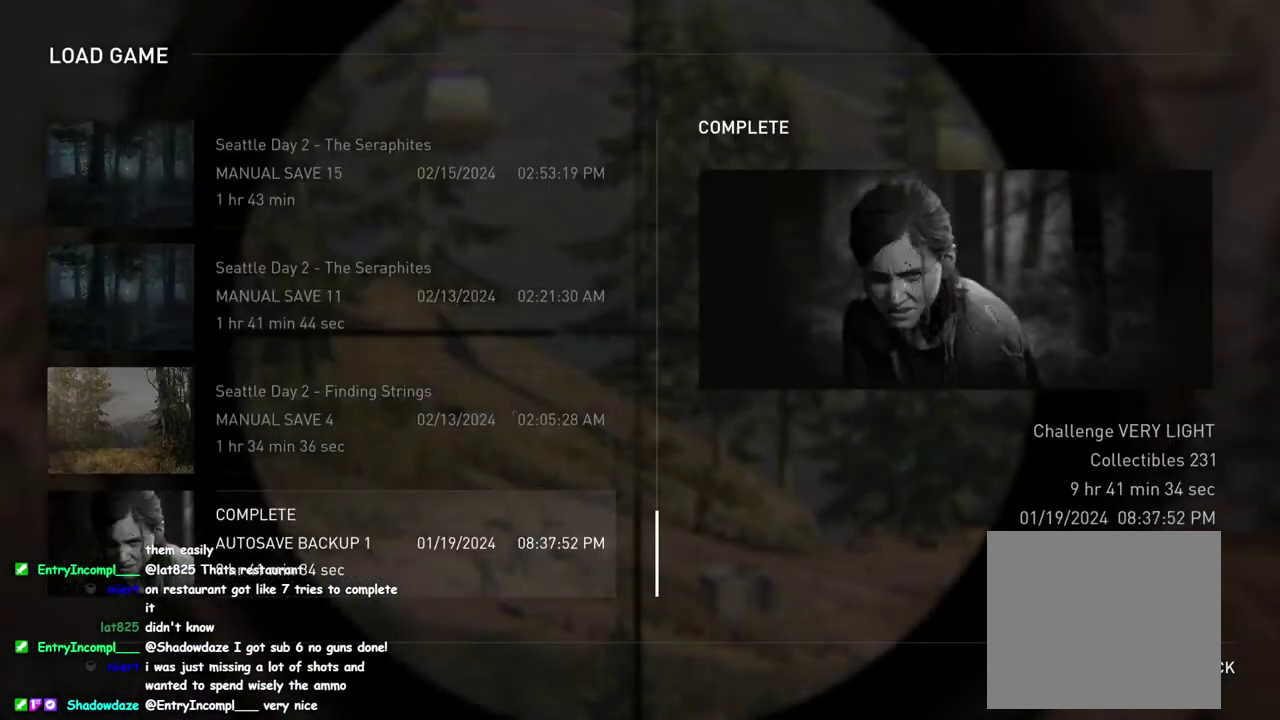
{"buttons": ["CROSS"], "left_stick": "center", "right_stick": "center", "button_events": [[117, "DPAD_UP", "down"], [250, "DPAD_UP", "up"], [417, "CROSS", "down"]]}
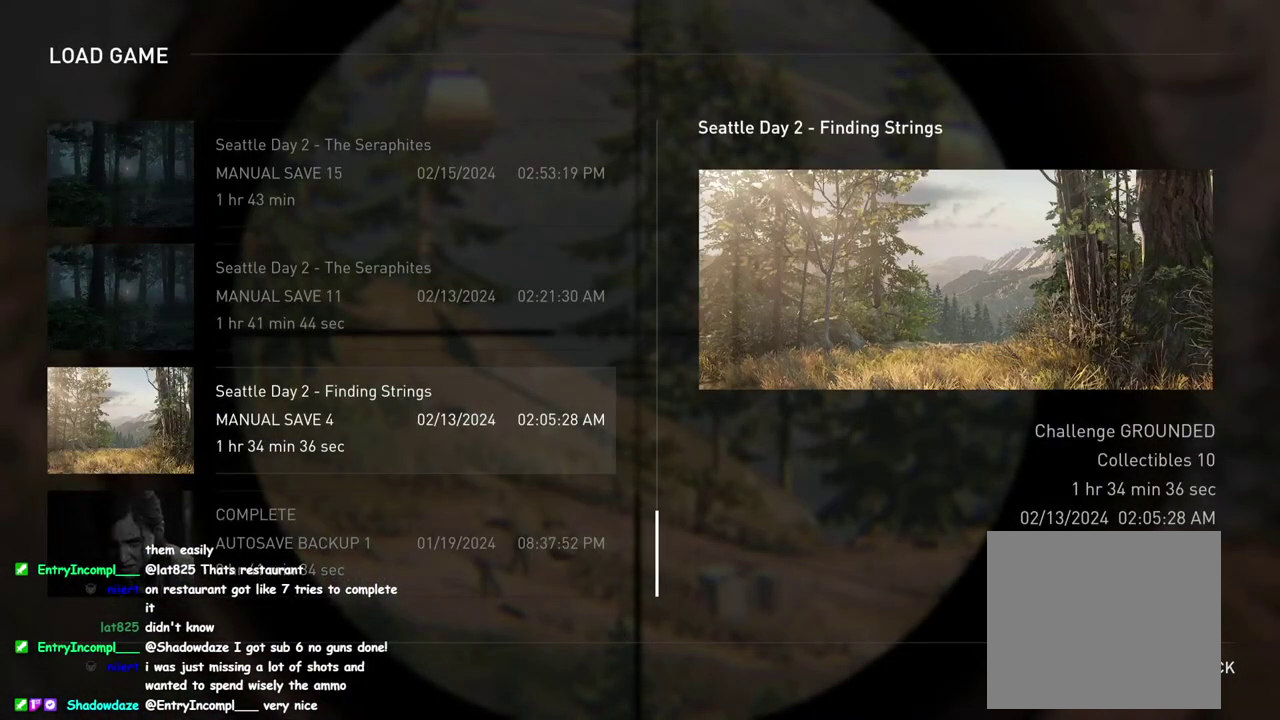
{"buttons": [], "left_stick": "center", "right_stick": "center", "button_events": [[83, "CROSS", "up"], [200, "DPAD_LEFT", "down"], [333, "DPAD_LEFT", "up"]]}
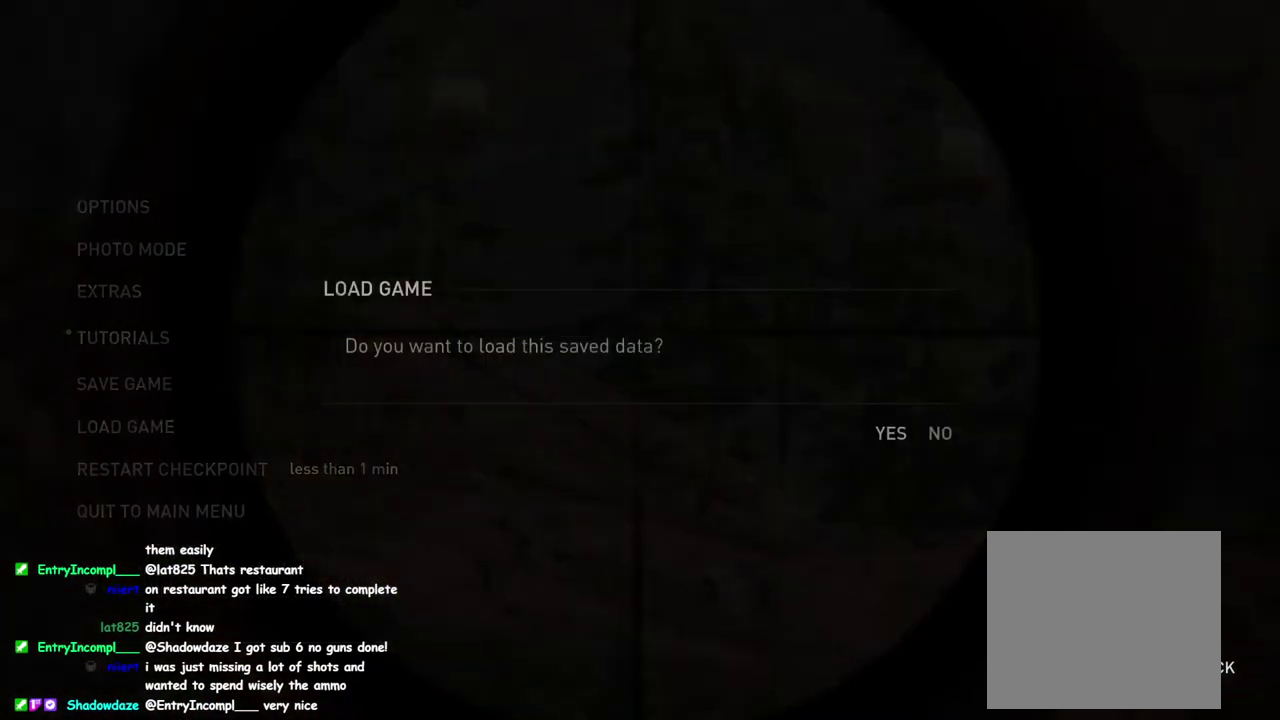
{"buttons": [], "left_stick": "center", "right_stick": "center", "button_events": [[50, "CROSS", "down"], [183, "CROSS", "up"]]}
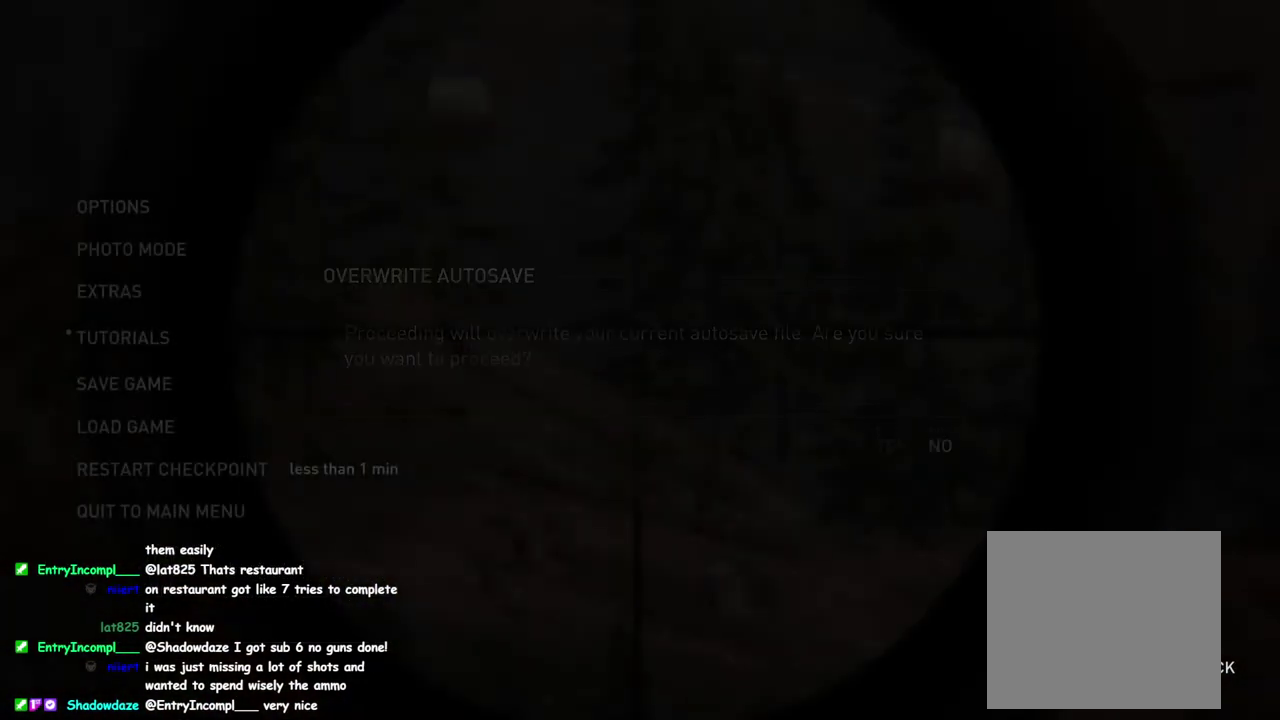
{"buttons": [], "left_stick": "center", "right_stick": "center", "button_events": [[383, "DPAD_LEFT", "down"], [500, "DPAD_LEFT", "up"]]}
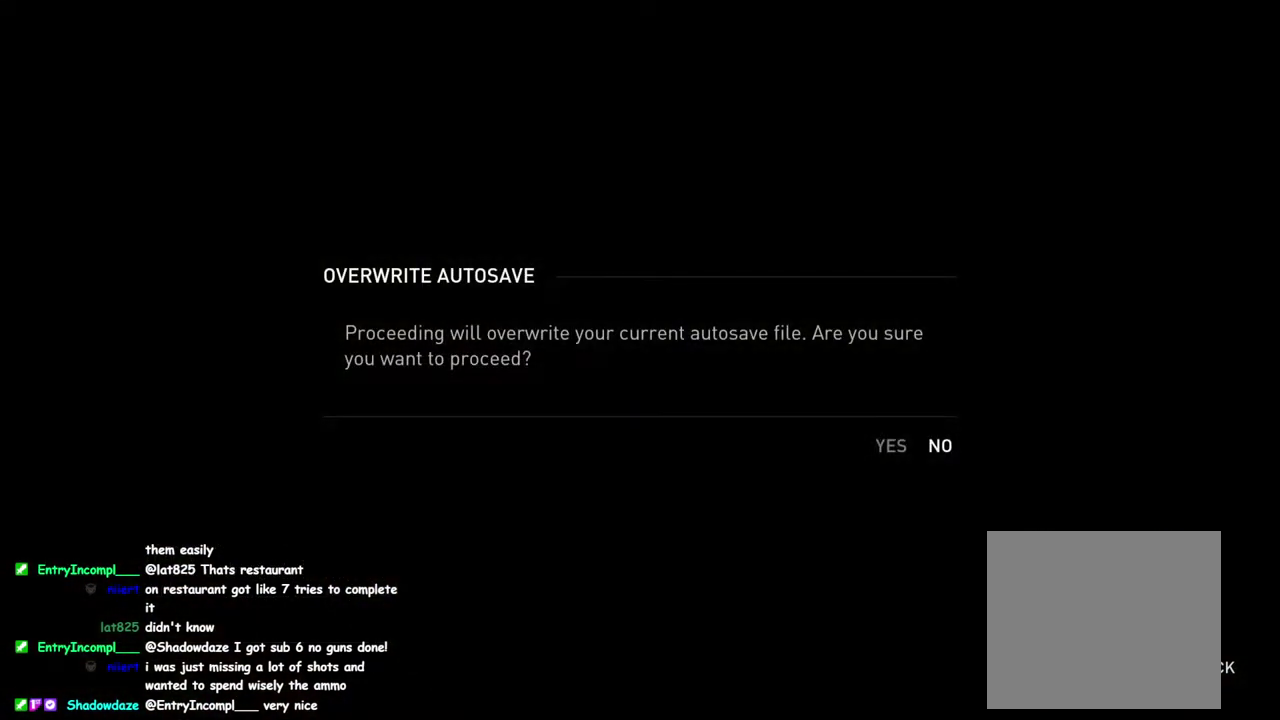
{"buttons": [], "left_stick": "center", "right_stick": "center", "button_events": [[100, "CROSS", "down"], [233, "CROSS", "up"]]}